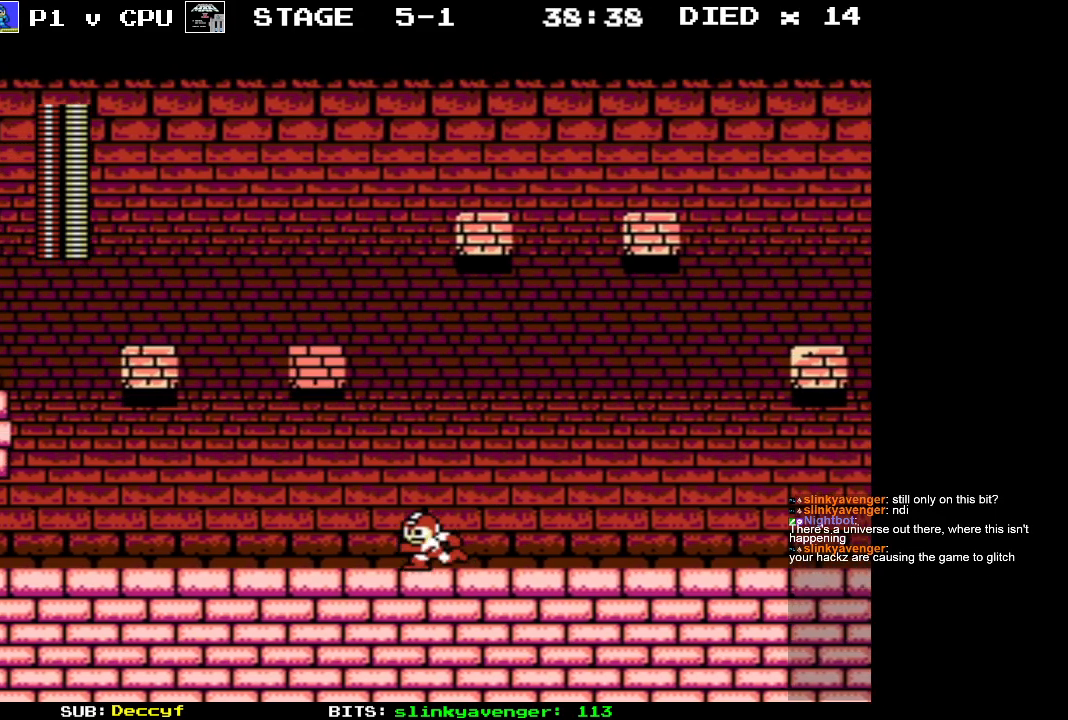
Gameplay with a controller (Nintendo layout); each line is a JSON object with the inputs held at the frame after it. "events" lists button and stick changes between this image and that frame as [ms after this image, input, new state], when the widget could be followed in between. Not read: L3 R3.
{"buttons": ["DPAD_LEFT"], "events": []}
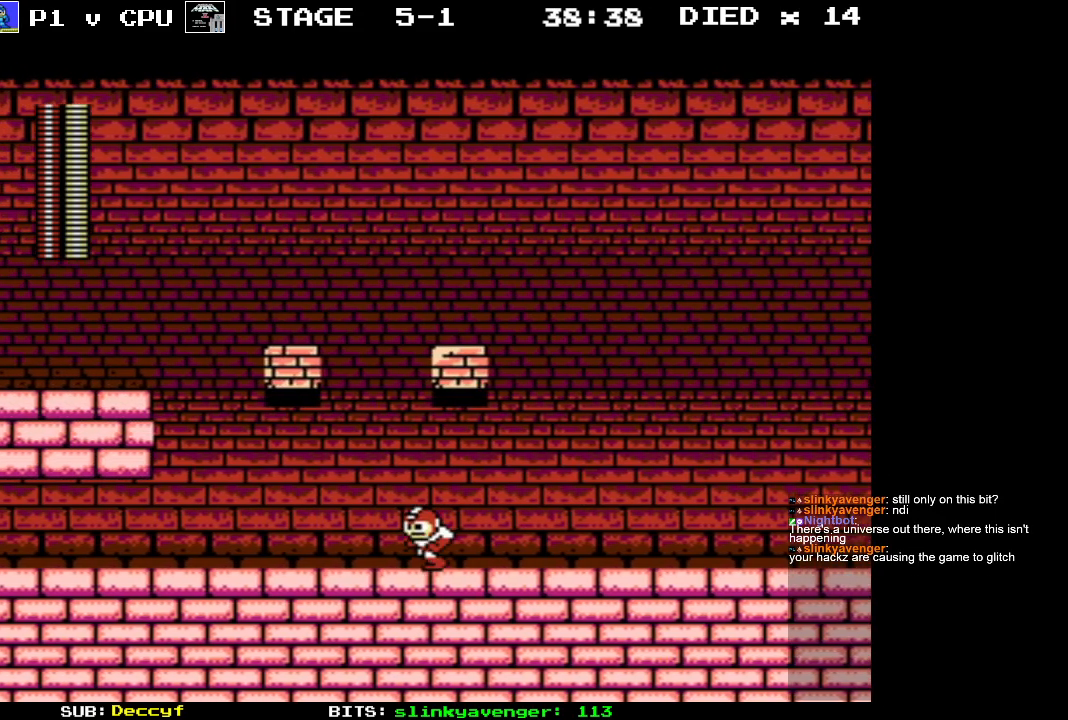
{"buttons": ["DPAD_LEFT"], "events": []}
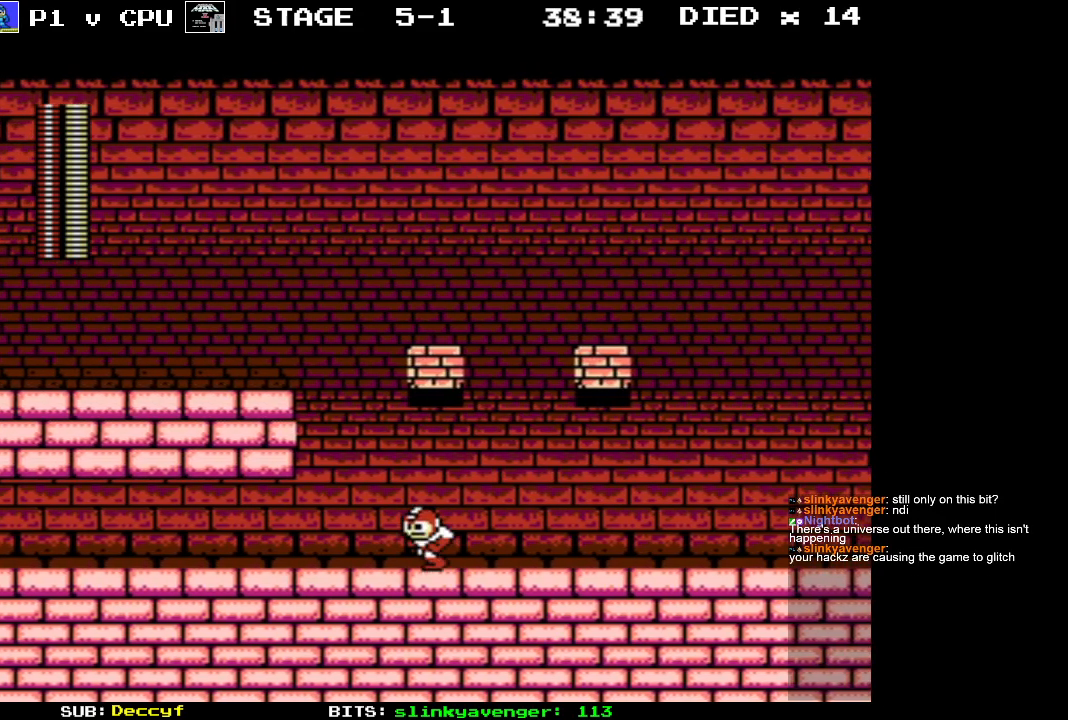
{"buttons": ["DPAD_LEFT"], "events": []}
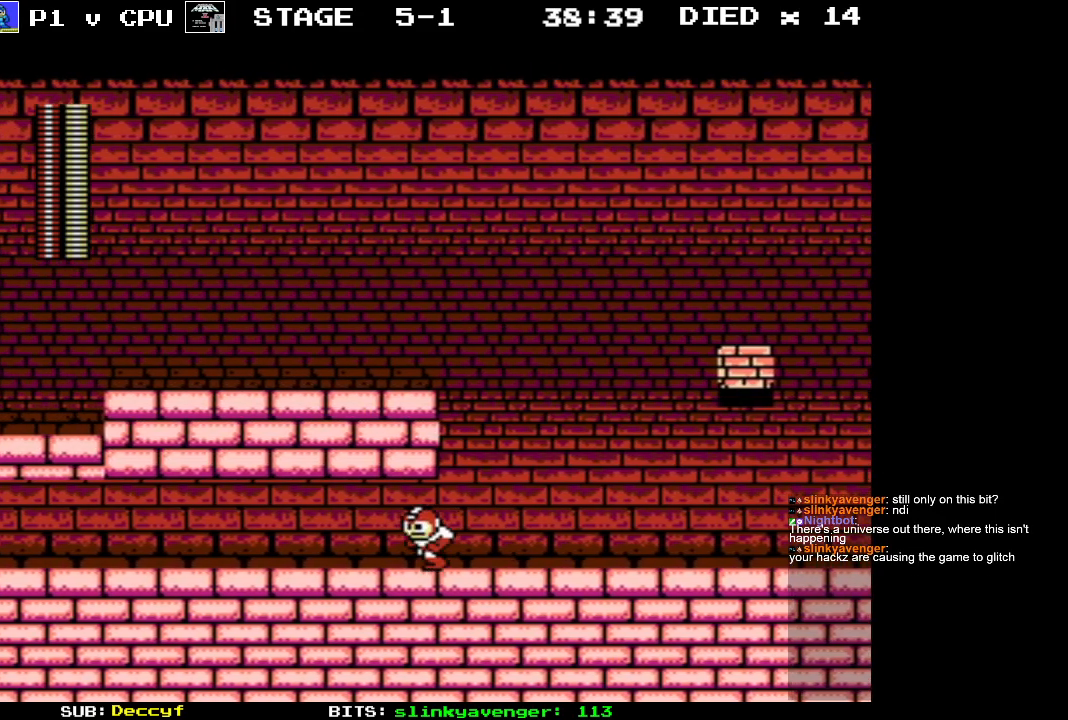
{"buttons": ["DPAD_LEFT"], "events": []}
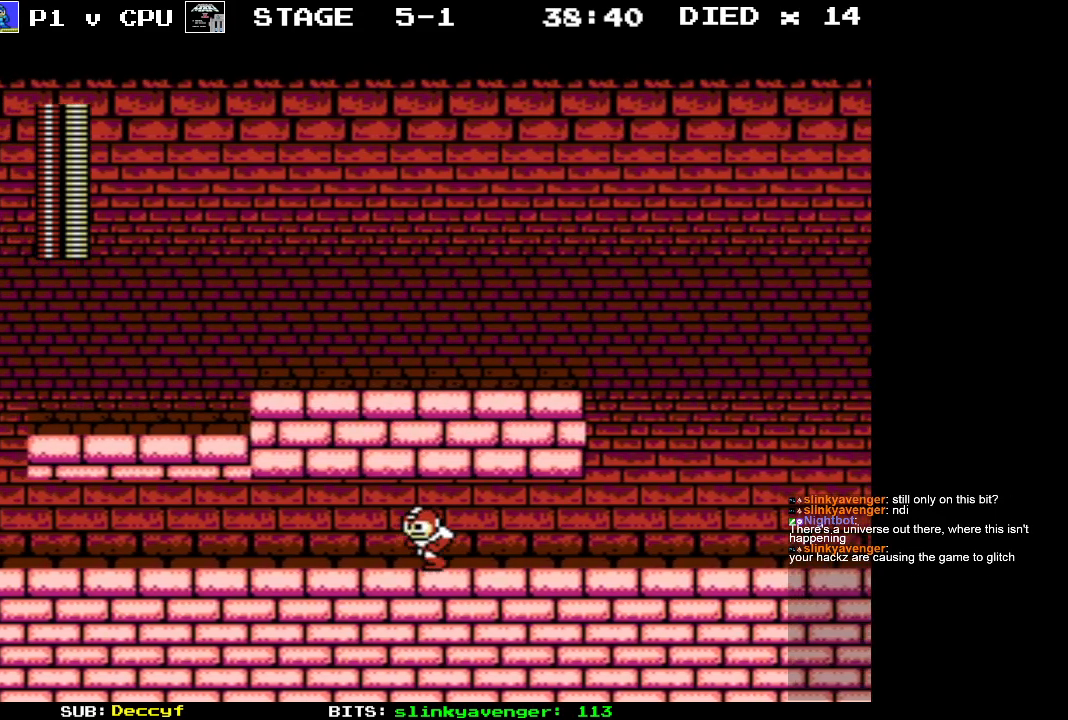
{"buttons": ["DPAD_LEFT"], "events": []}
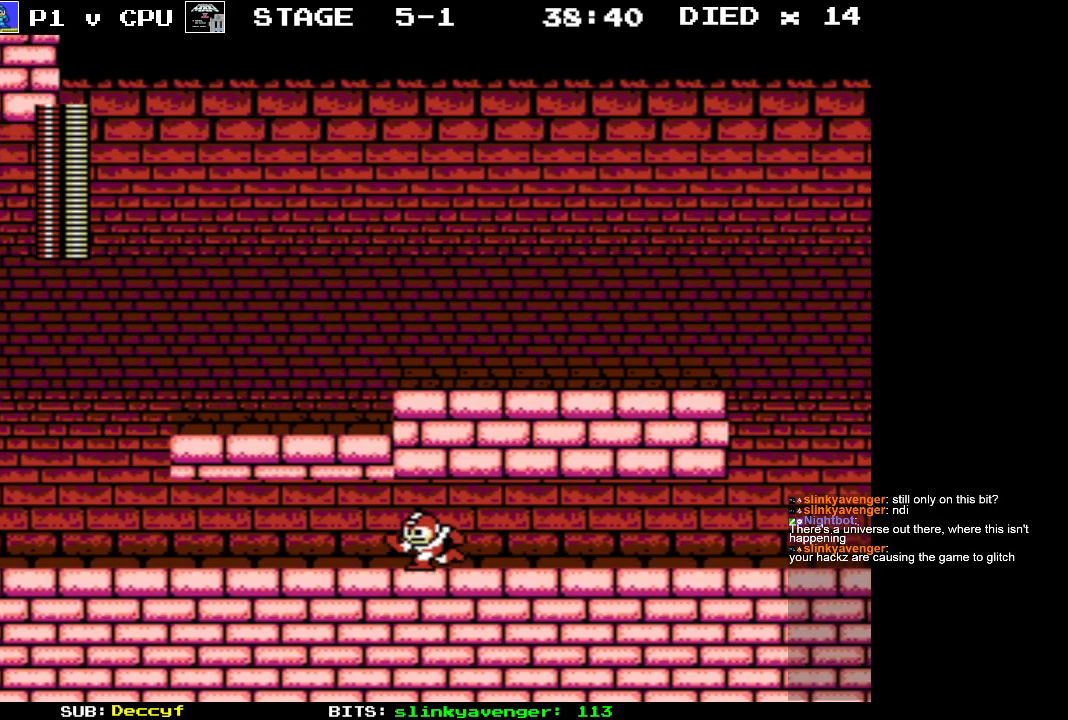
{"buttons": ["DPAD_LEFT"], "events": []}
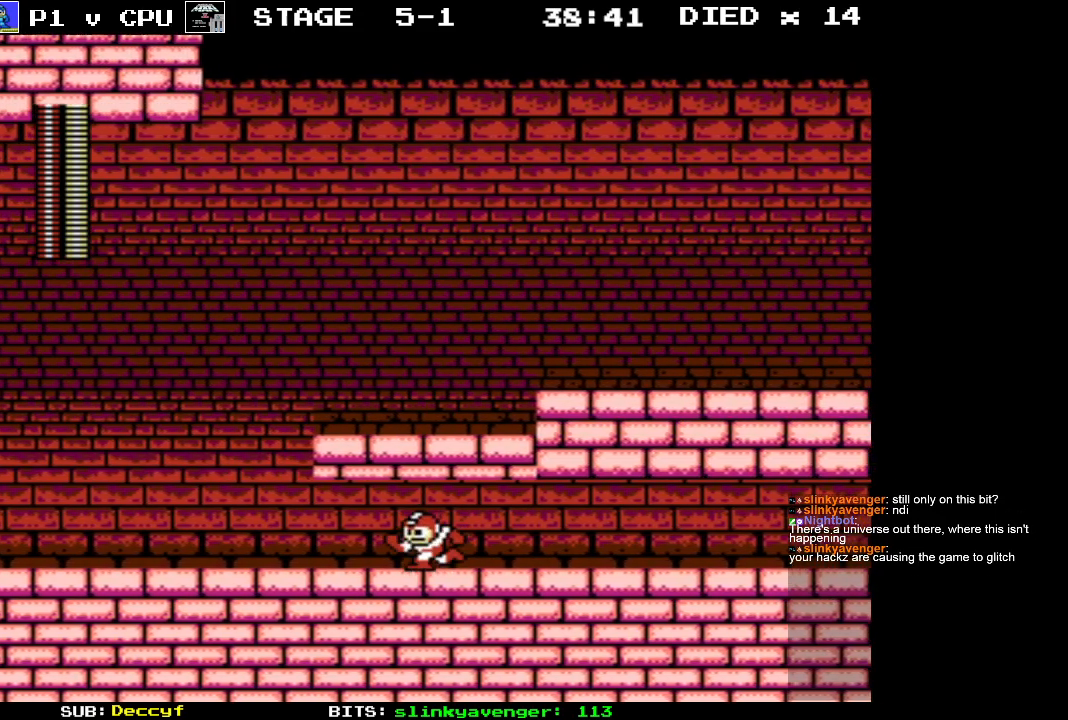
{"buttons": ["A", "DPAD_LEFT"], "events": [[500, "A", "down"]]}
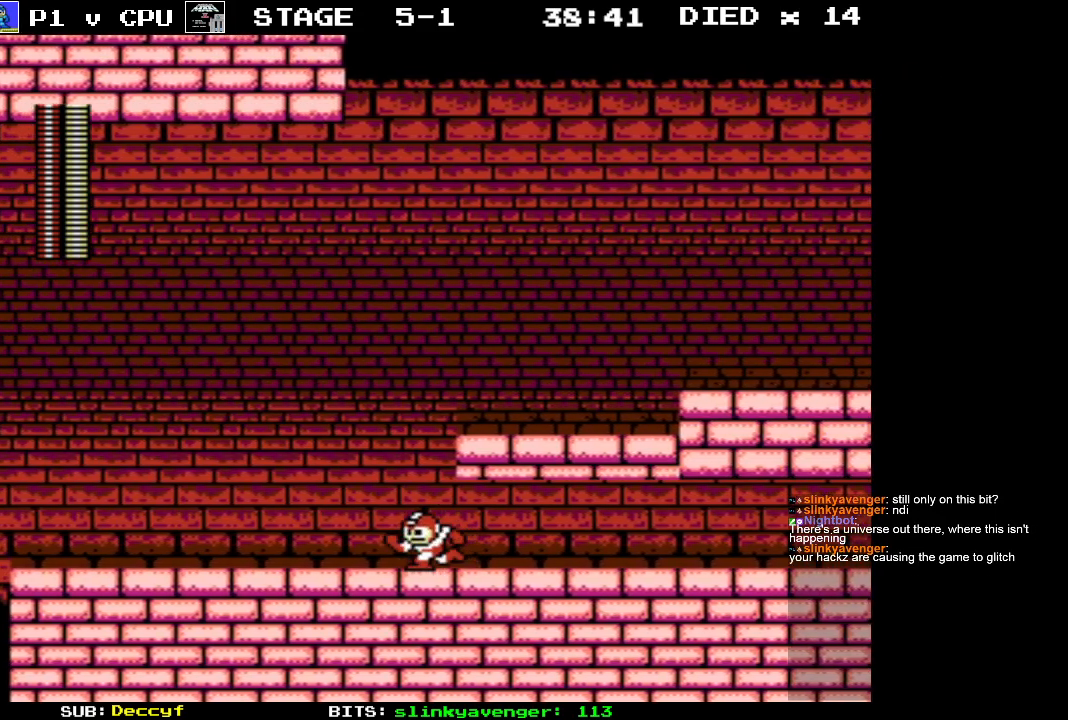
{"buttons": ["DPAD_RIGHT"], "events": [[50, "DPAD_UP", "down"], [83, "DPAD_LEFT", "up"], [83, "DPAD_RIGHT", "down"], [100, "DPAD_UP", "up"], [350, "A", "up"]]}
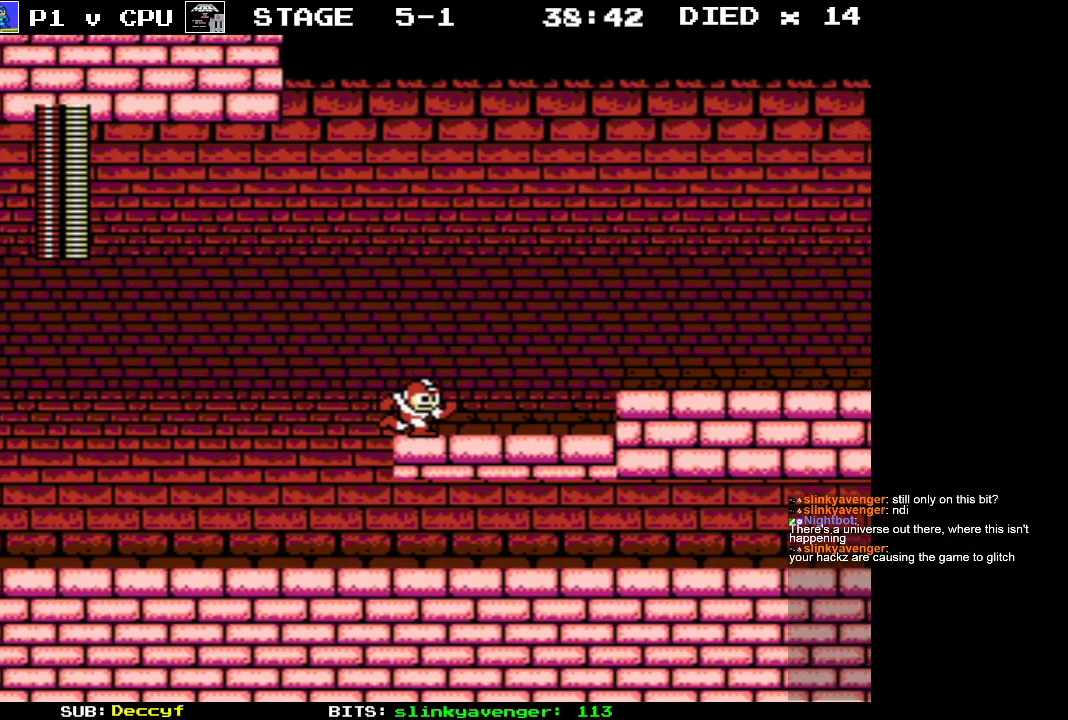
{"buttons": ["DPAD_RIGHT"], "events": [[383, "A", "down"], [500, "A", "up"]]}
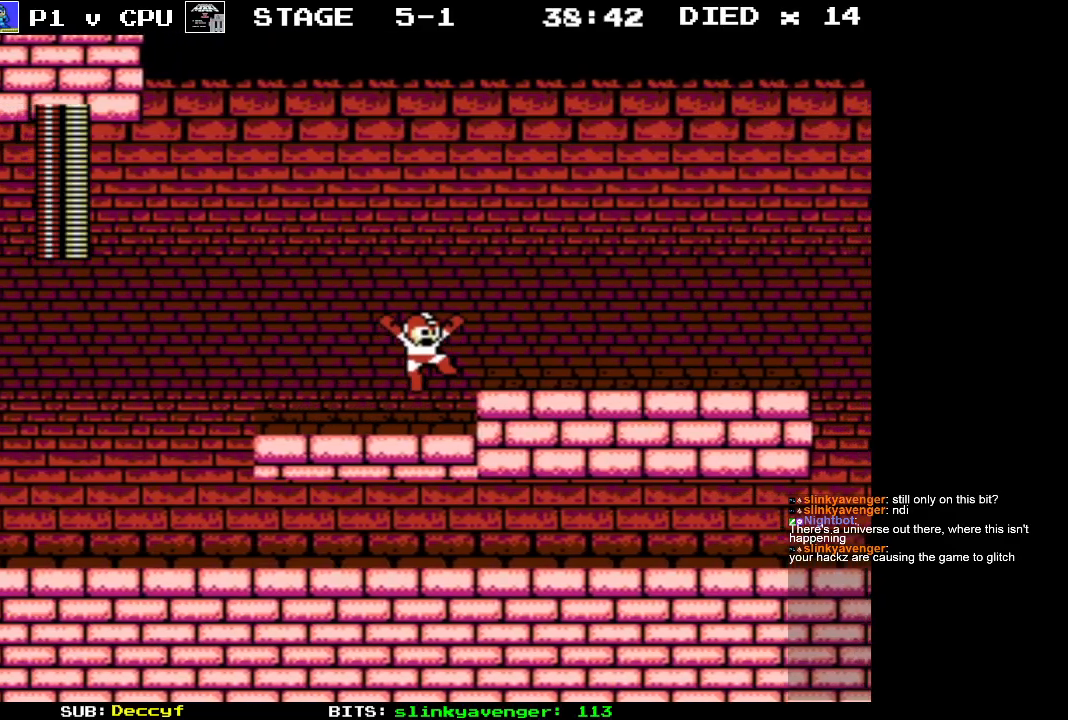
{"buttons": ["DPAD_RIGHT"], "events": []}
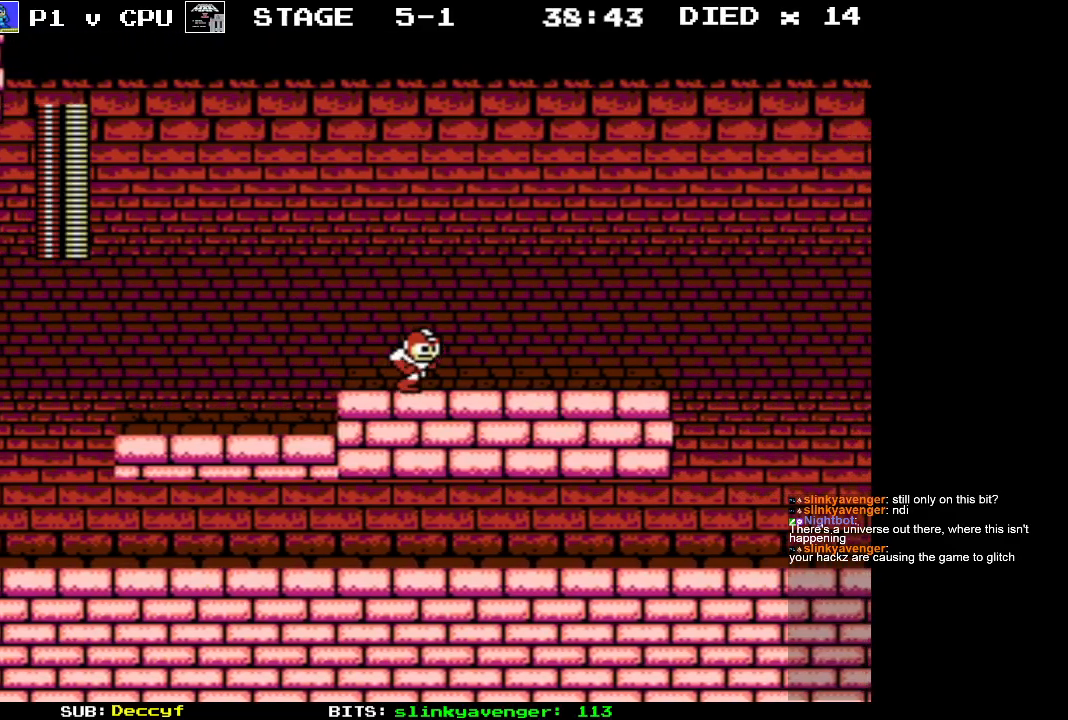
{"buttons": ["DPAD_RIGHT"], "events": []}
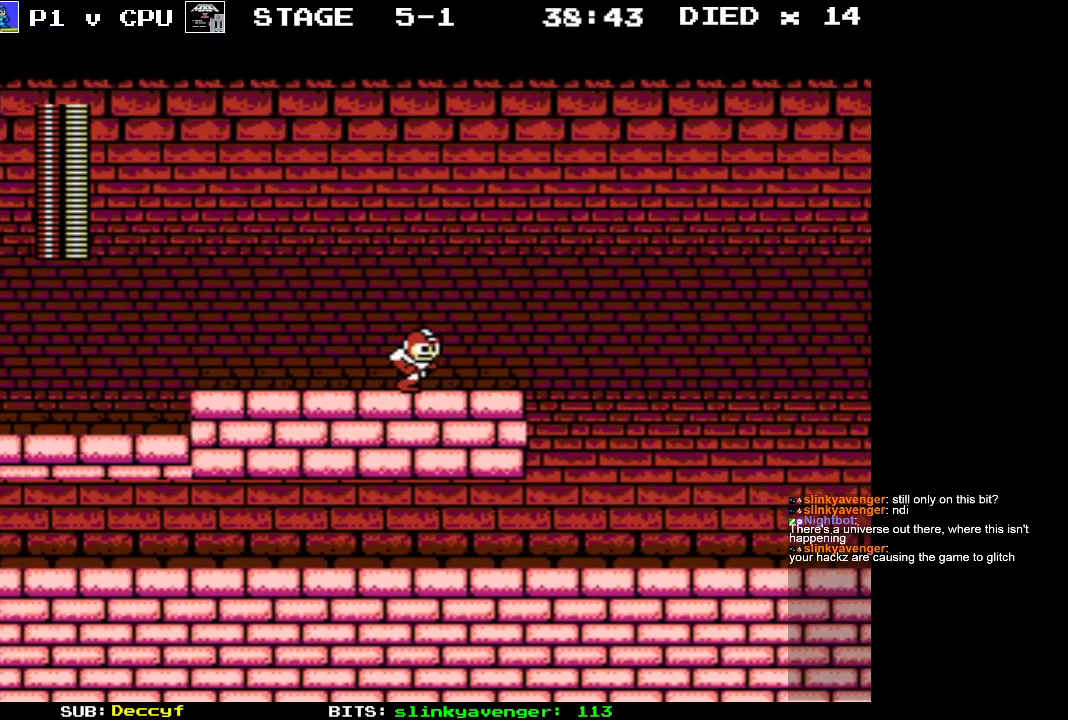
{"buttons": [], "events": [[83, "DPAD_RIGHT", "up"]]}
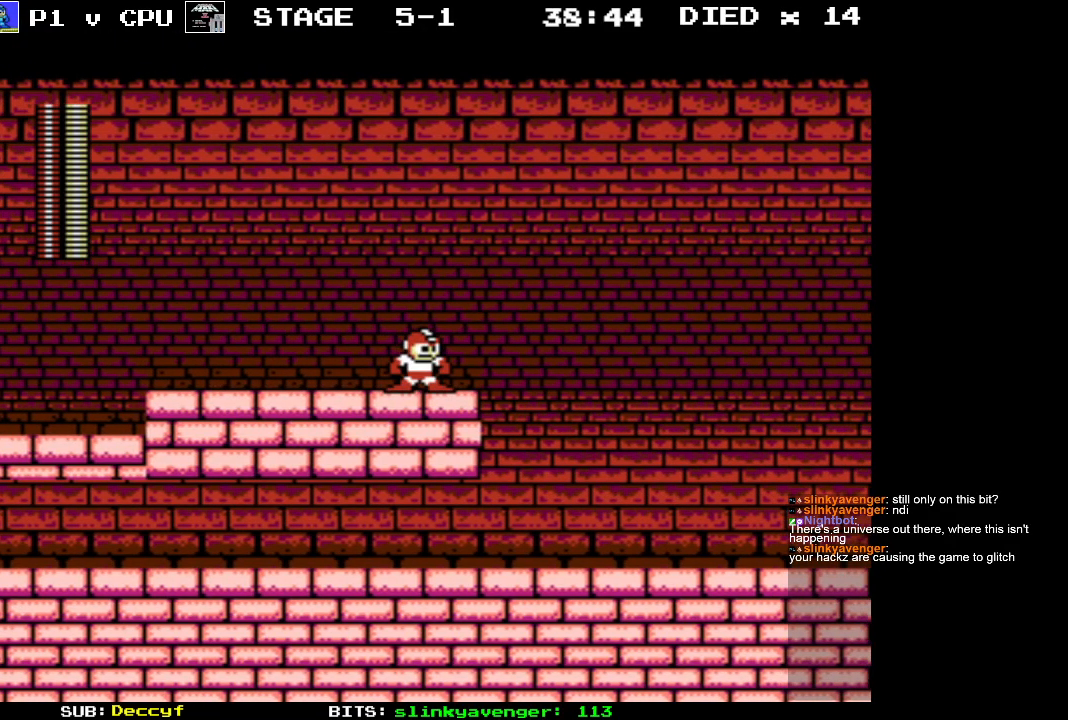
{"buttons": [], "events": [[317, "DPAD_RIGHT", "down"], [450, "DPAD_RIGHT", "up"]]}
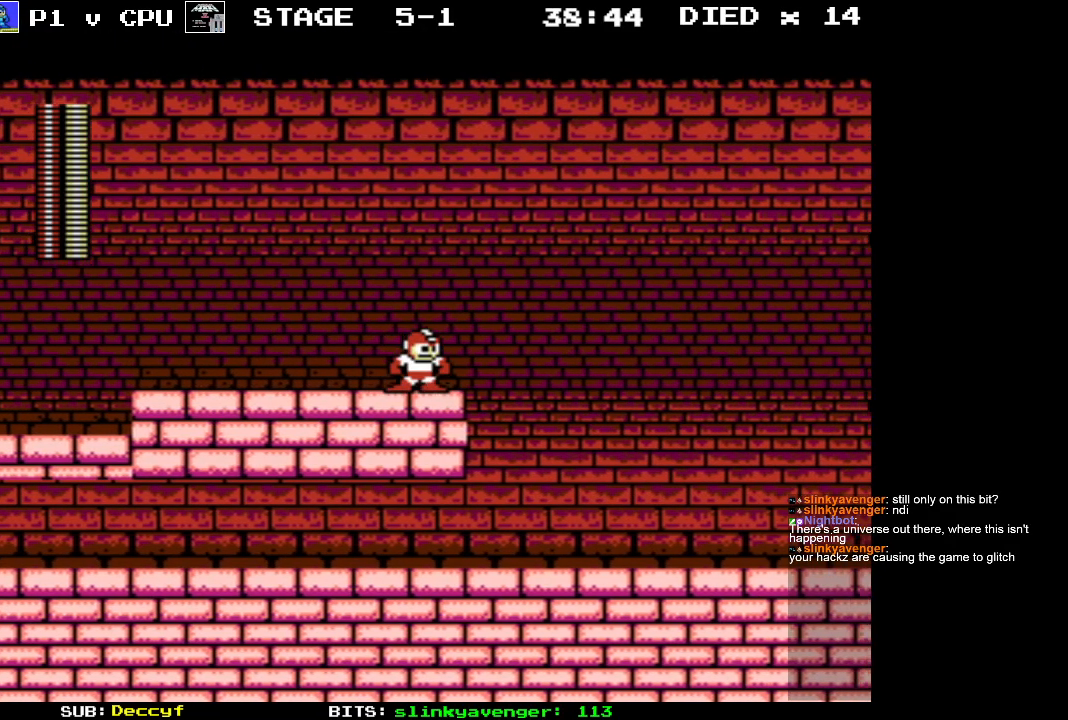
{"buttons": [], "events": []}
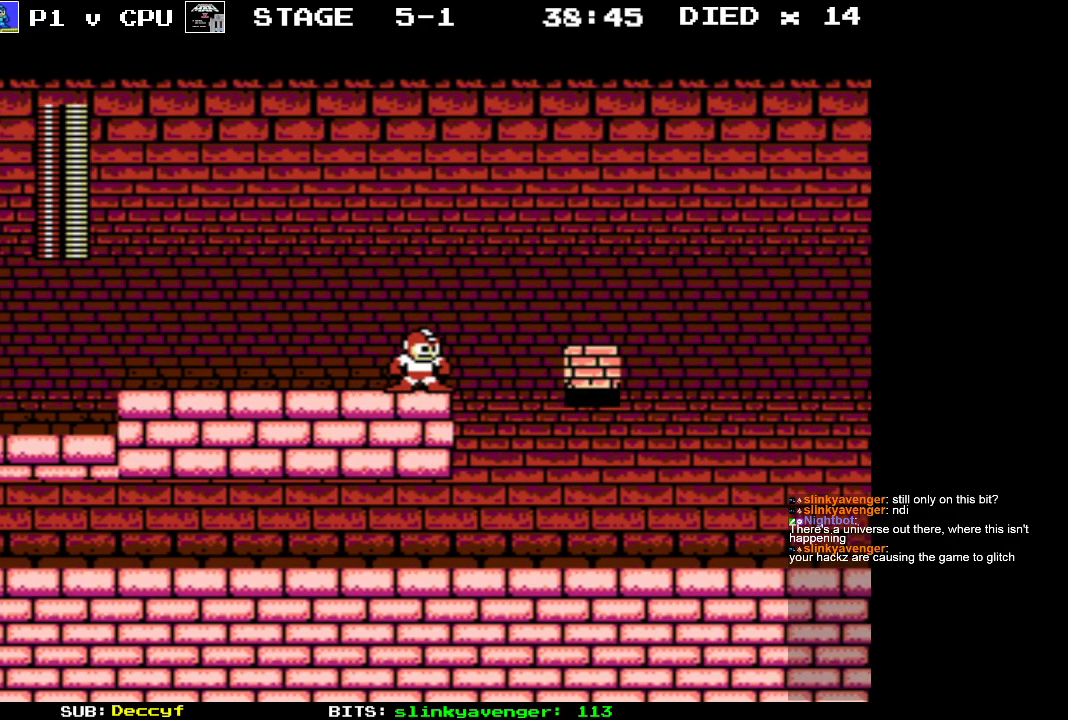
{"buttons": ["A", "DPAD_RIGHT"], "events": [[100, "DPAD_RIGHT", "down"], [200, "A", "down"]]}
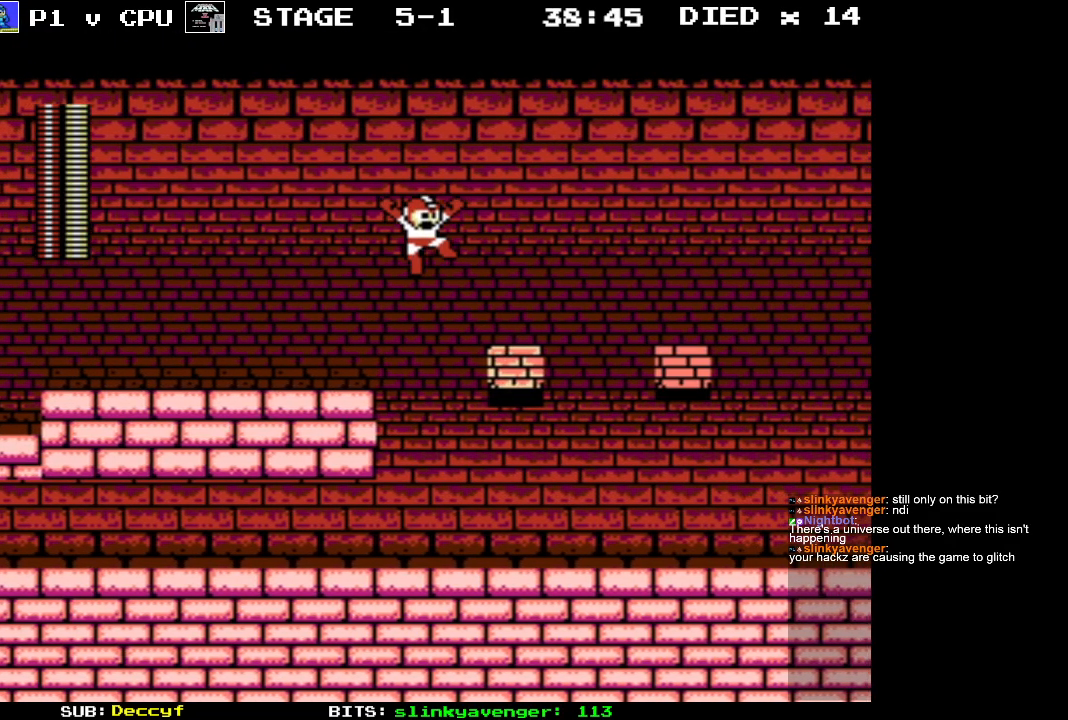
{"buttons": [], "events": [[133, "A", "up"], [300, "DPAD_RIGHT", "up"]]}
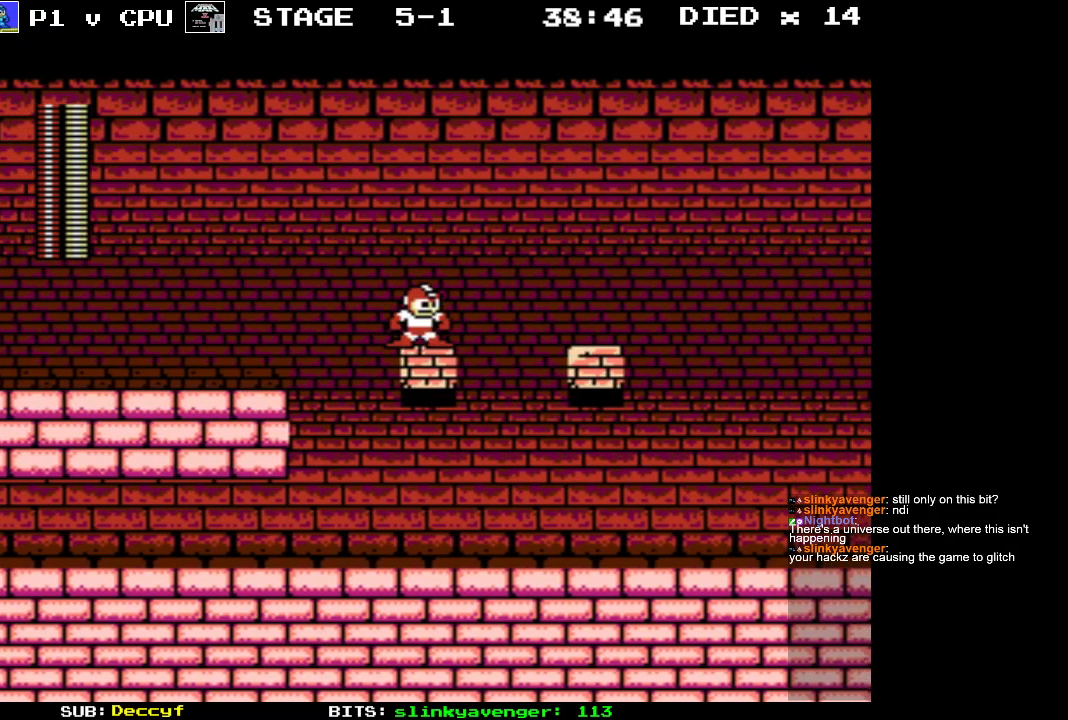
{"buttons": ["DPAD_RIGHT"], "events": [[50, "DPAD_RIGHT", "down"], [150, "A", "down"], [467, "A", "up"]]}
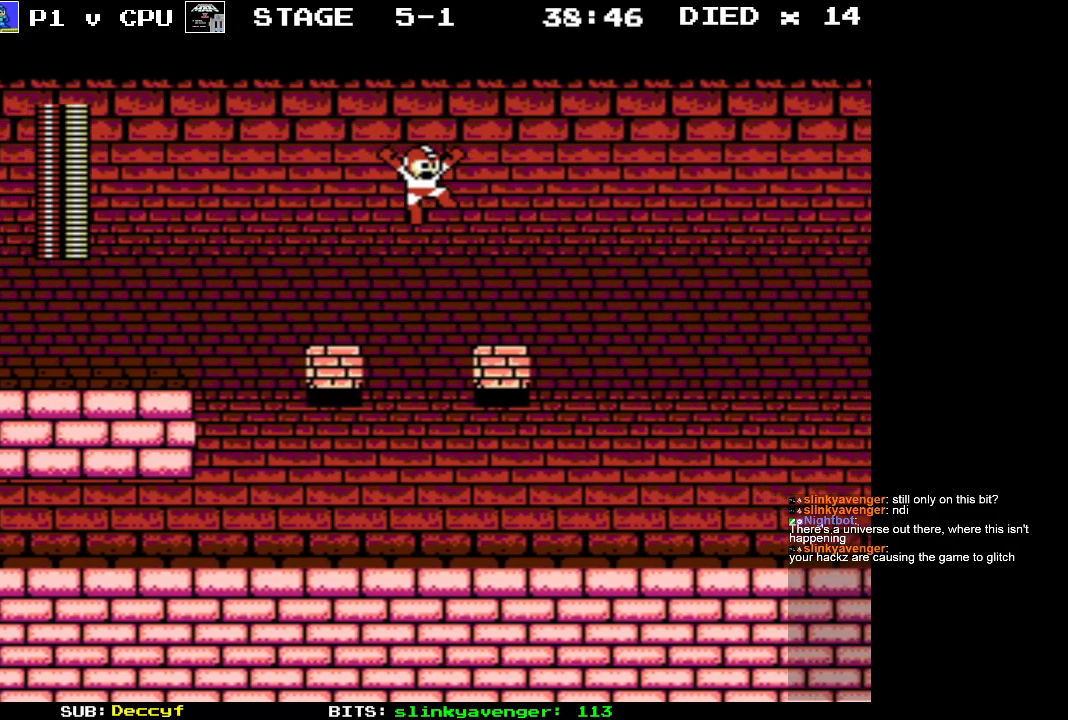
{"buttons": [], "events": [[283, "DPAD_RIGHT", "up"]]}
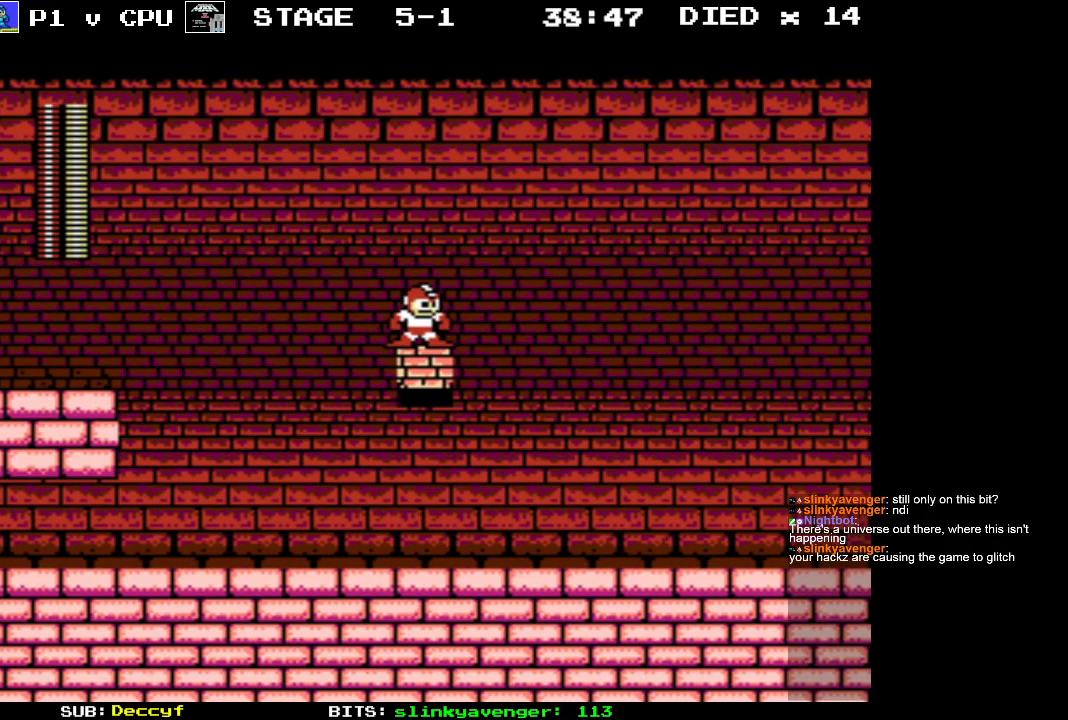
{"buttons": ["A", "DPAD_RIGHT"], "events": [[83, "DPAD_RIGHT", "down"], [133, "A", "down"]]}
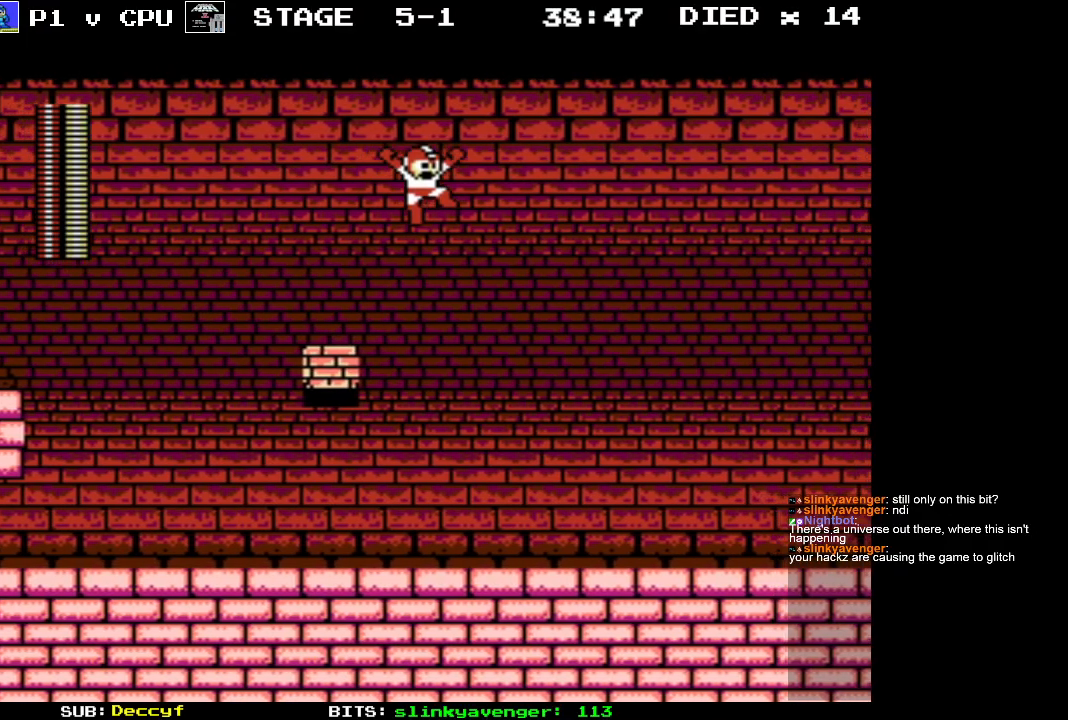
{"buttons": ["A"], "events": [[283, "DPAD_RIGHT", "up"], [300, "A", "up"], [483, "A", "down"]]}
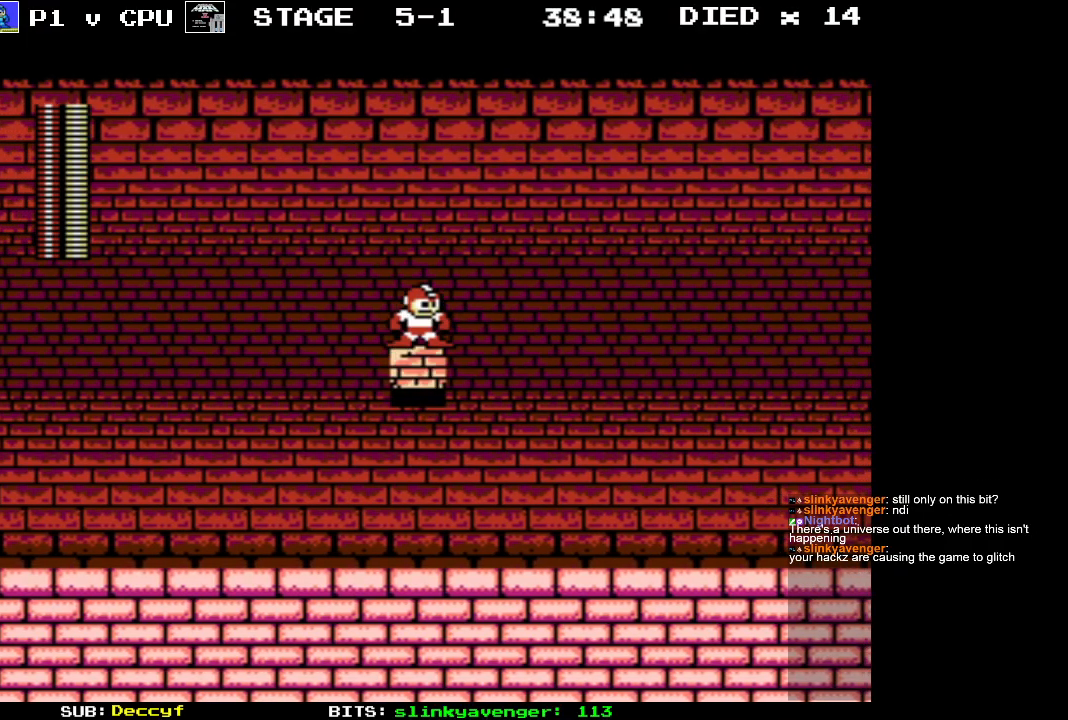
{"buttons": ["A"], "events": []}
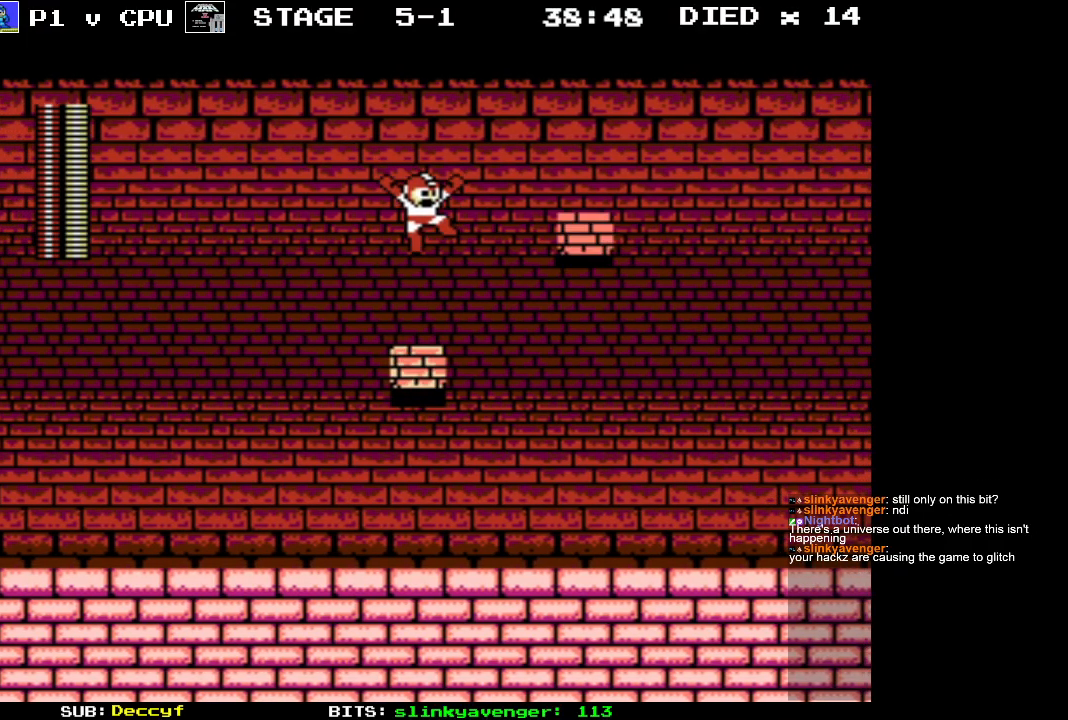
{"buttons": ["A"], "events": [[183, "A", "up"], [317, "A", "down"]]}
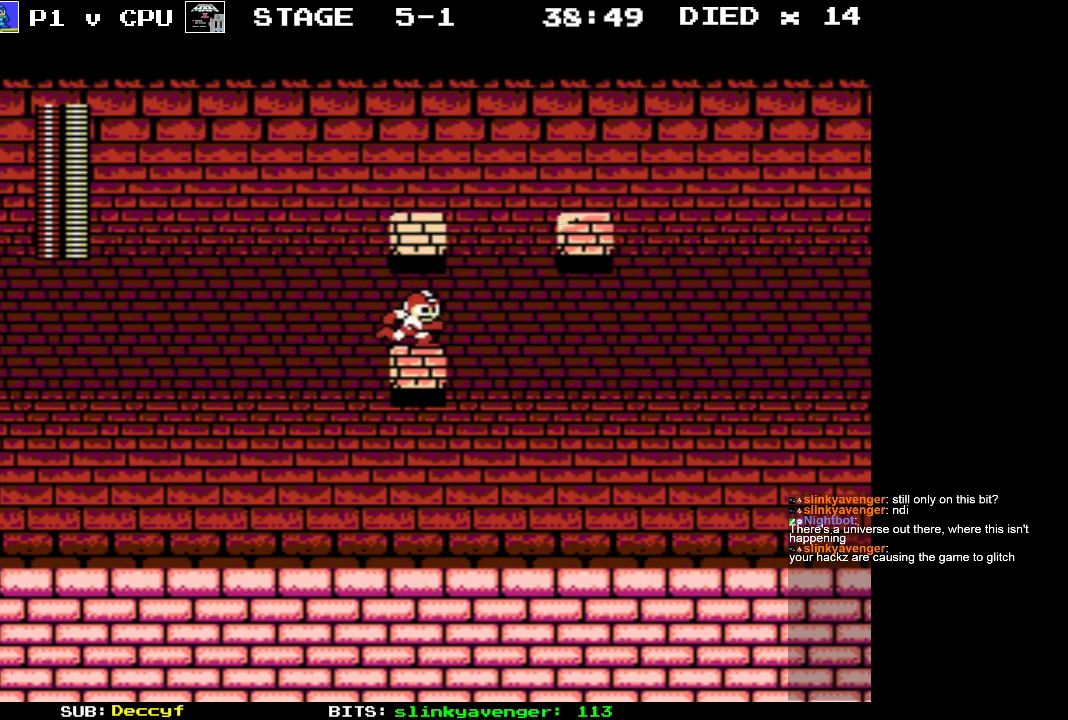
{"buttons": ["A", "DPAD_LEFT"], "events": [[150, "A", "up"], [150, "DPAD_RIGHT", "down"], [317, "A", "down"], [433, "DPAD_RIGHT", "up"], [433, "DPAD_UP", "down"], [450, "DPAD_LEFT", "down"], [467, "DPAD_UP", "up"]]}
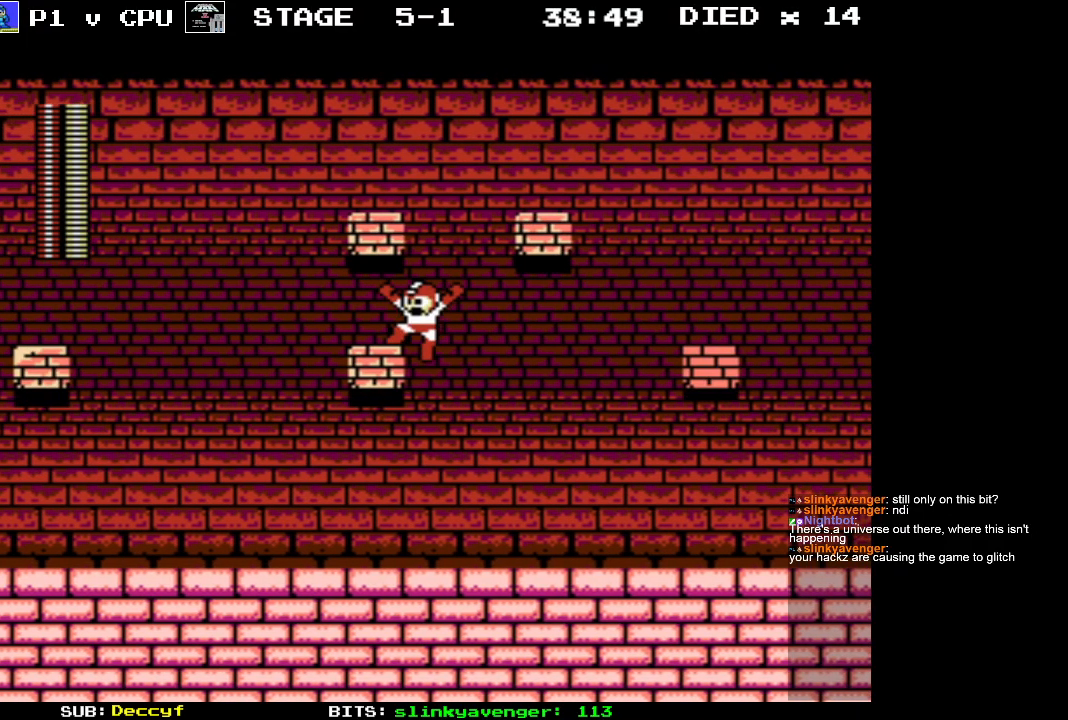
{"buttons": [], "events": [[250, "DPAD_UP", "down"], [267, "DPAD_LEFT", "up"], [283, "A", "up"], [283, "DPAD_RIGHT", "down"], [283, "DPAD_UP", "up"], [467, "DPAD_RIGHT", "up"]]}
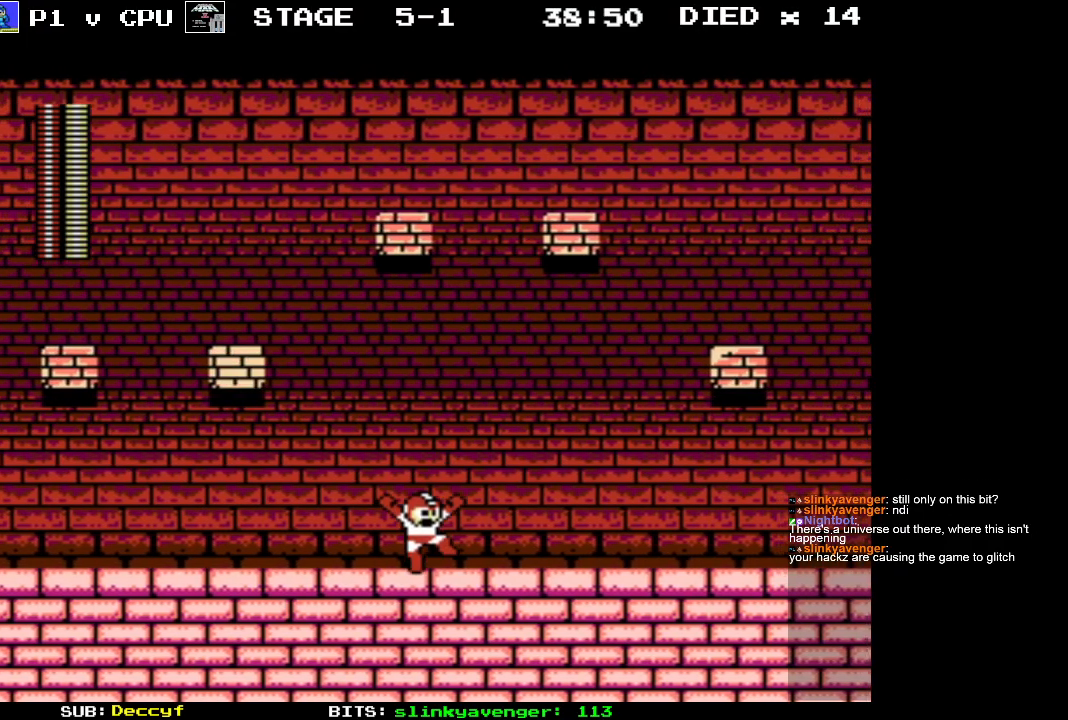
{"buttons": ["DPAD_LEFT"], "events": [[50, "DPAD_LEFT", "down"]]}
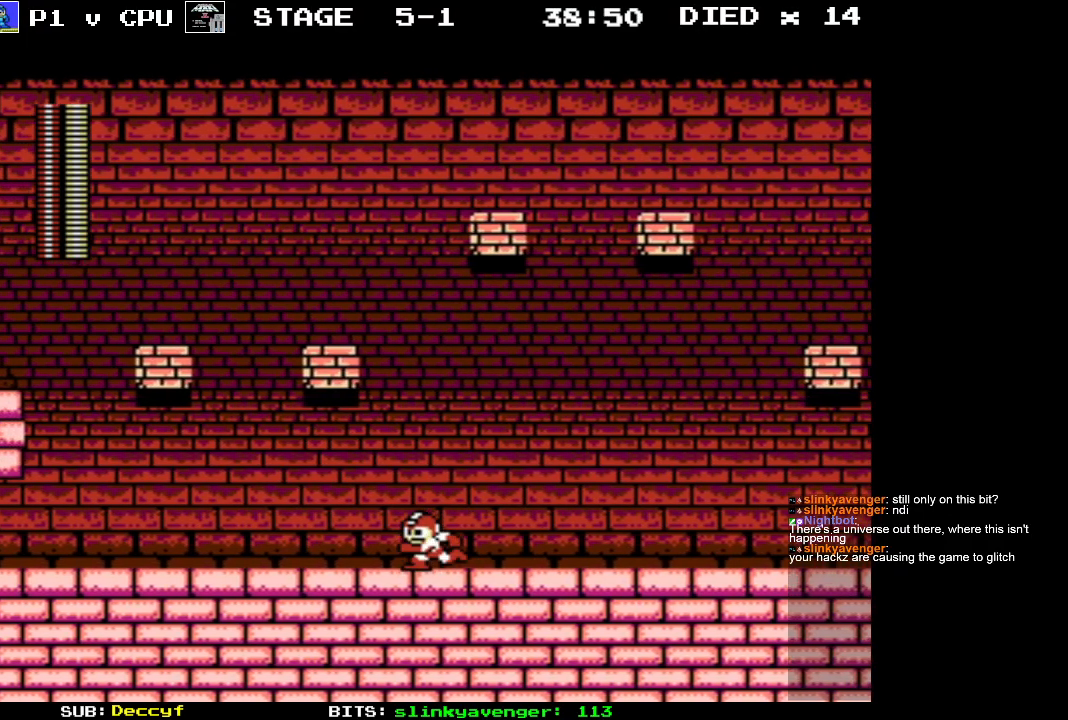
{"buttons": ["DPAD_LEFT"], "events": []}
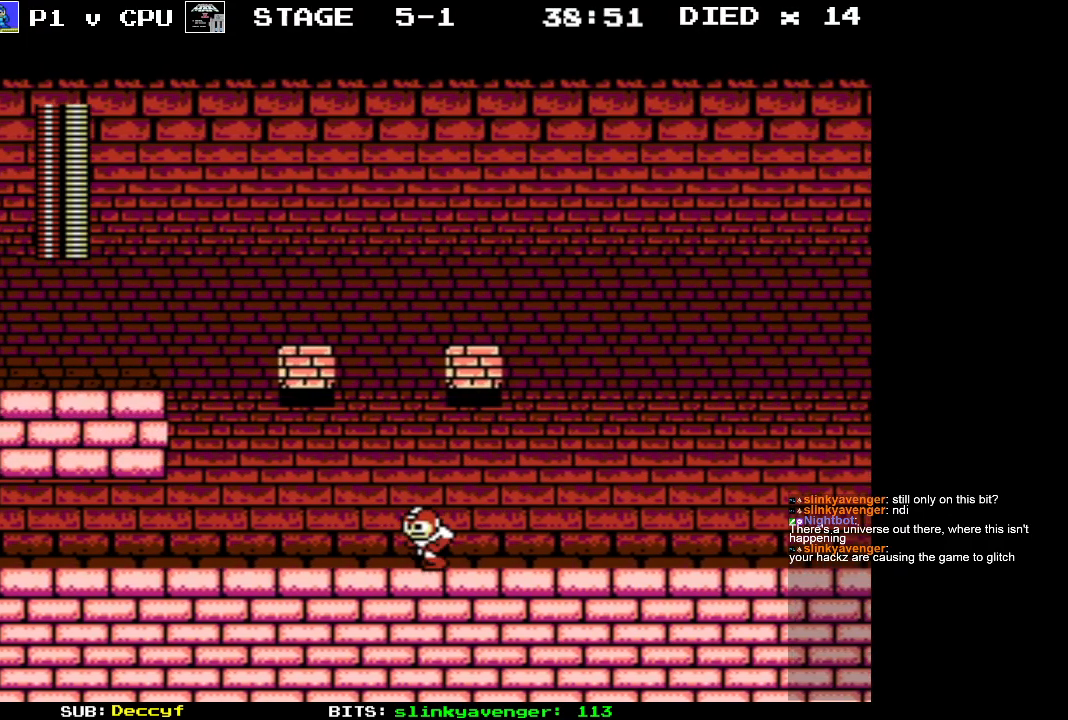
{"buttons": ["DPAD_LEFT"], "events": []}
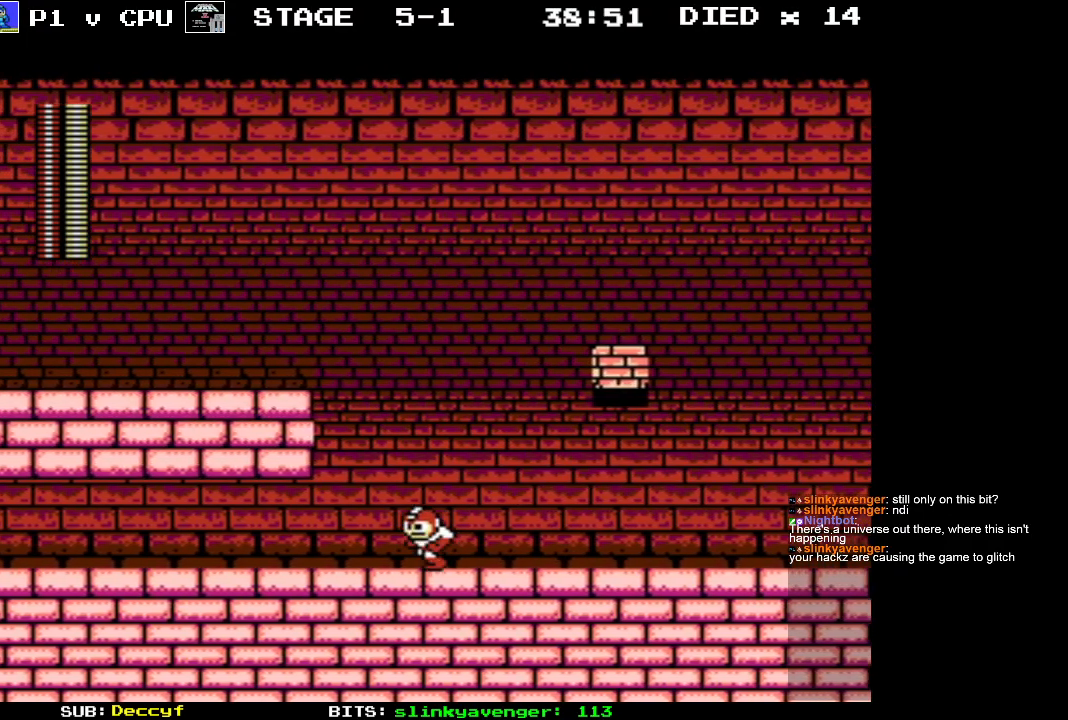
{"buttons": ["DPAD_LEFT"], "events": []}
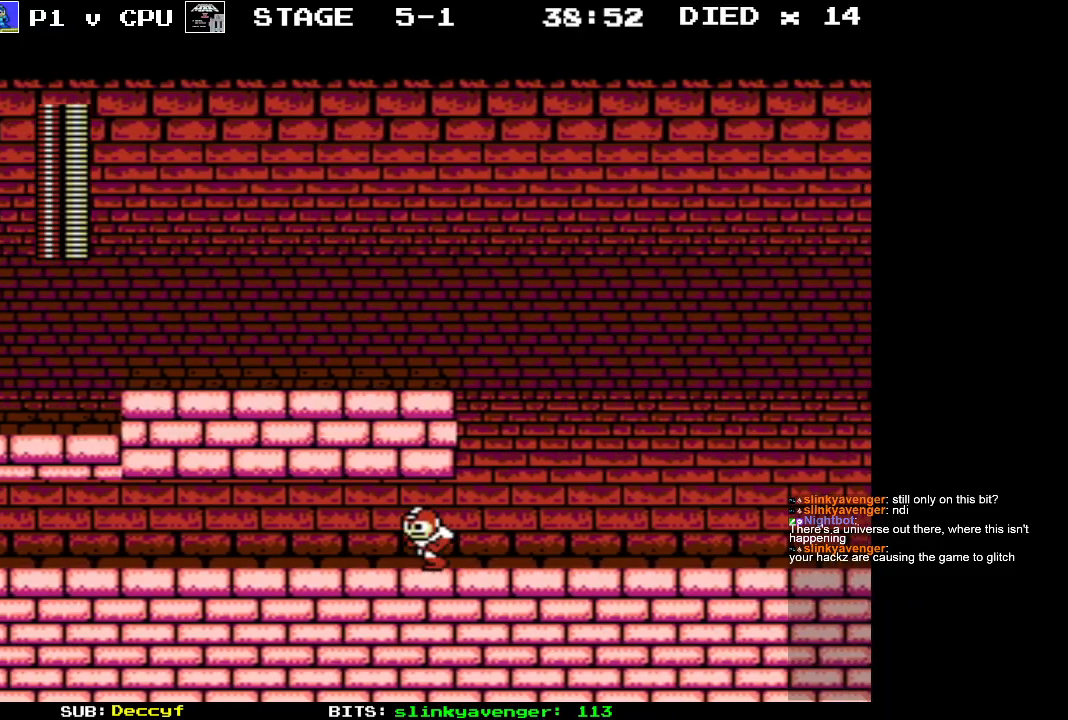
{"buttons": ["DPAD_LEFT"], "events": []}
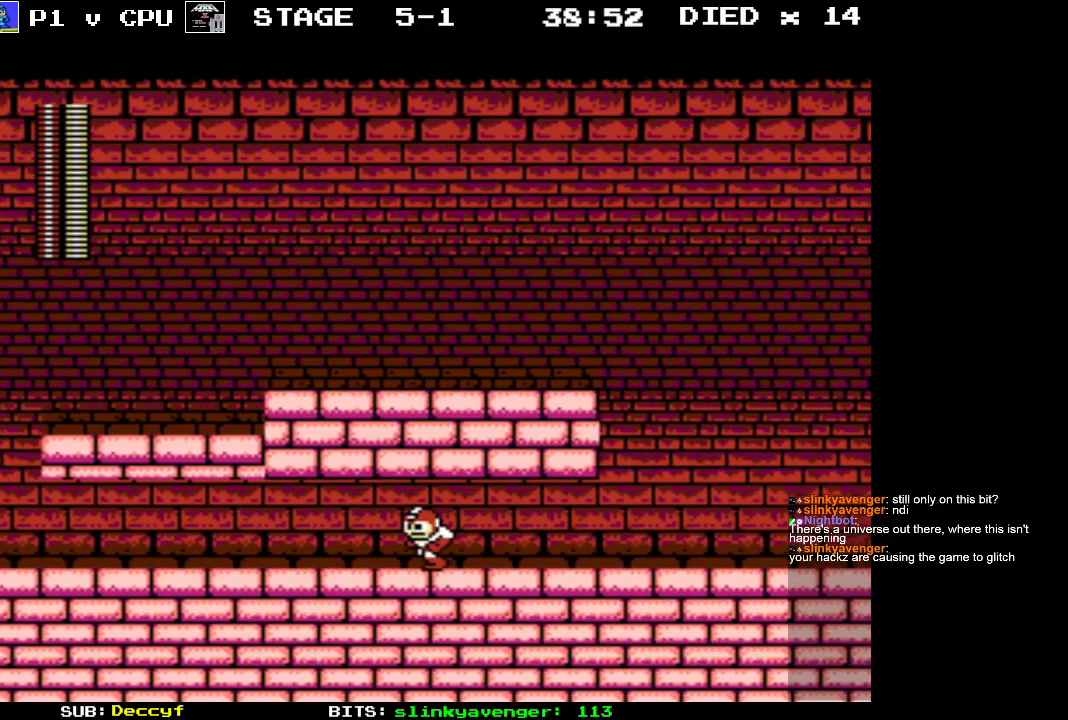
{"buttons": ["DPAD_LEFT"], "events": []}